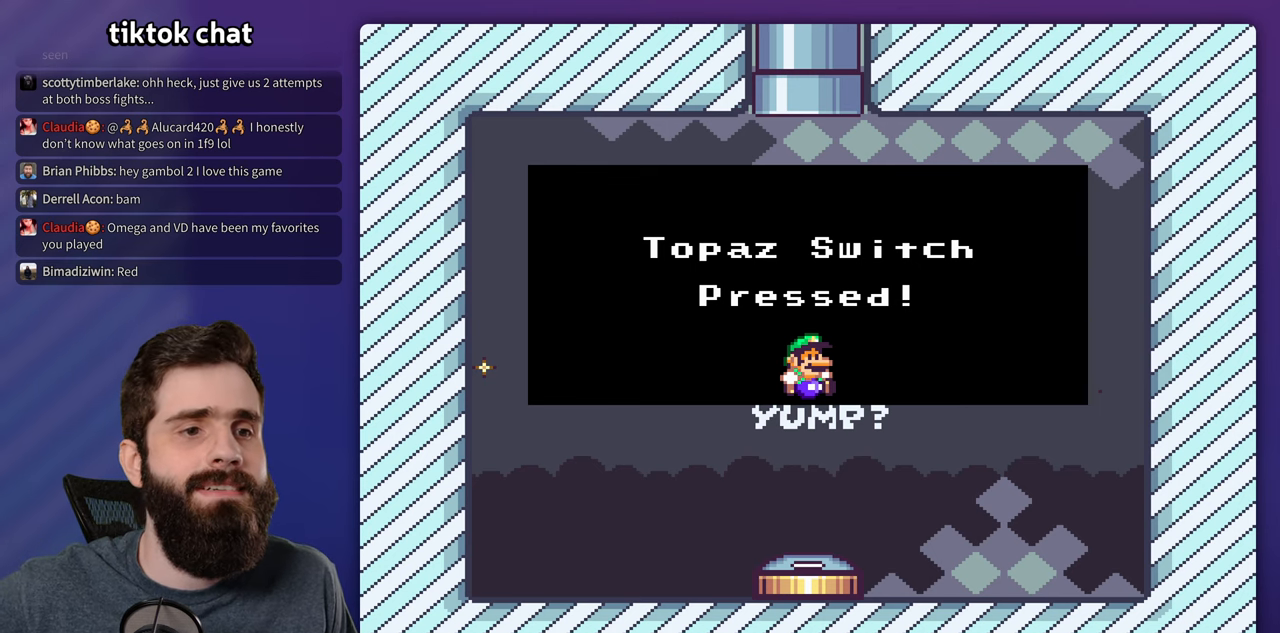
Gameplay with a controller (Nintendo layout); each line is a JSON object with the inputs held at the frame after it. "events" lists button and stick changes between this image and that frame as [ms after this image, input, new state], when the widget could be followed in between. Not read: L1 L3 R3.
{"buttons": ["B"], "events": [[167, "B", "down"], [267, "B", "up"], [467, "B", "down"]]}
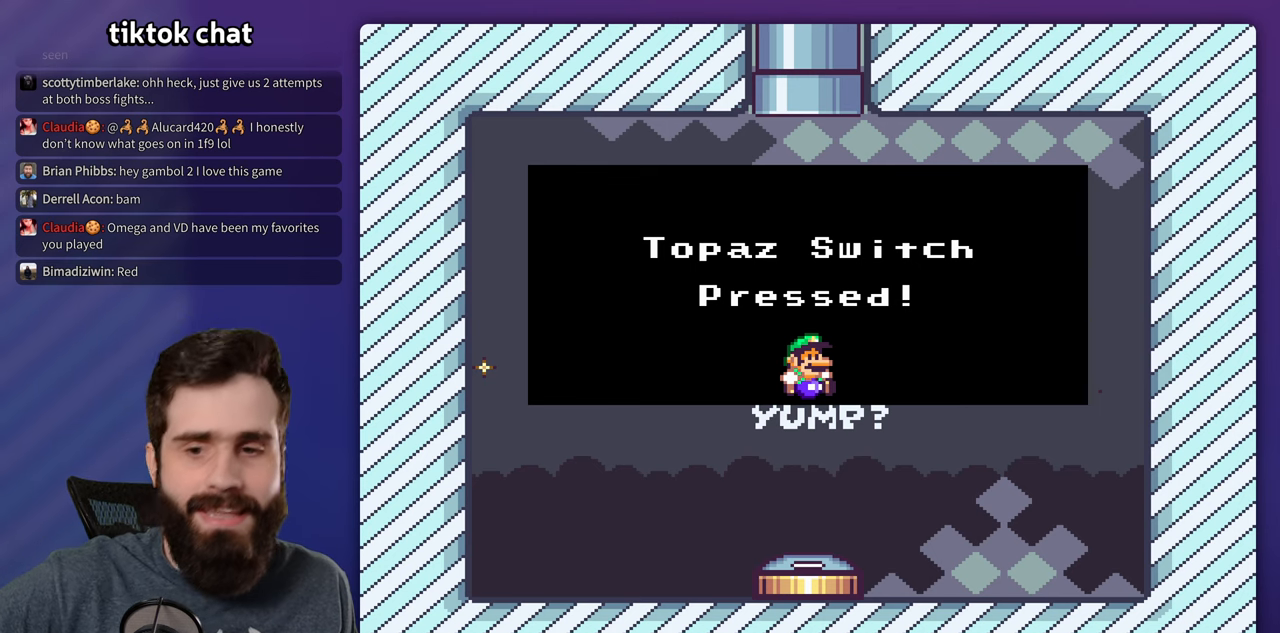
{"buttons": ["B"], "events": [[50, "B", "up"], [117, "B", "down"], [200, "B", "up"], [300, "B", "down"], [367, "B", "up"], [450, "B", "down"]]}
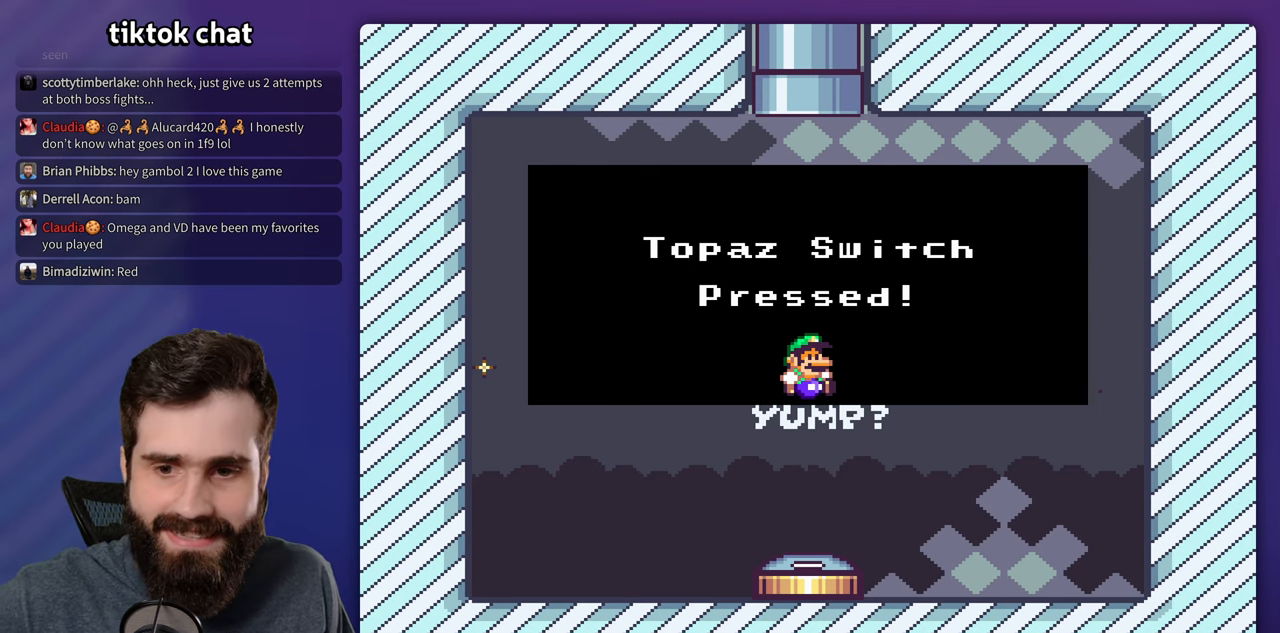
{"buttons": [], "events": [[17, "B", "up"], [100, "B", "down"], [183, "B", "up"], [267, "B", "down"], [350, "B", "up"], [433, "B", "down"], [500, "B", "up"]]}
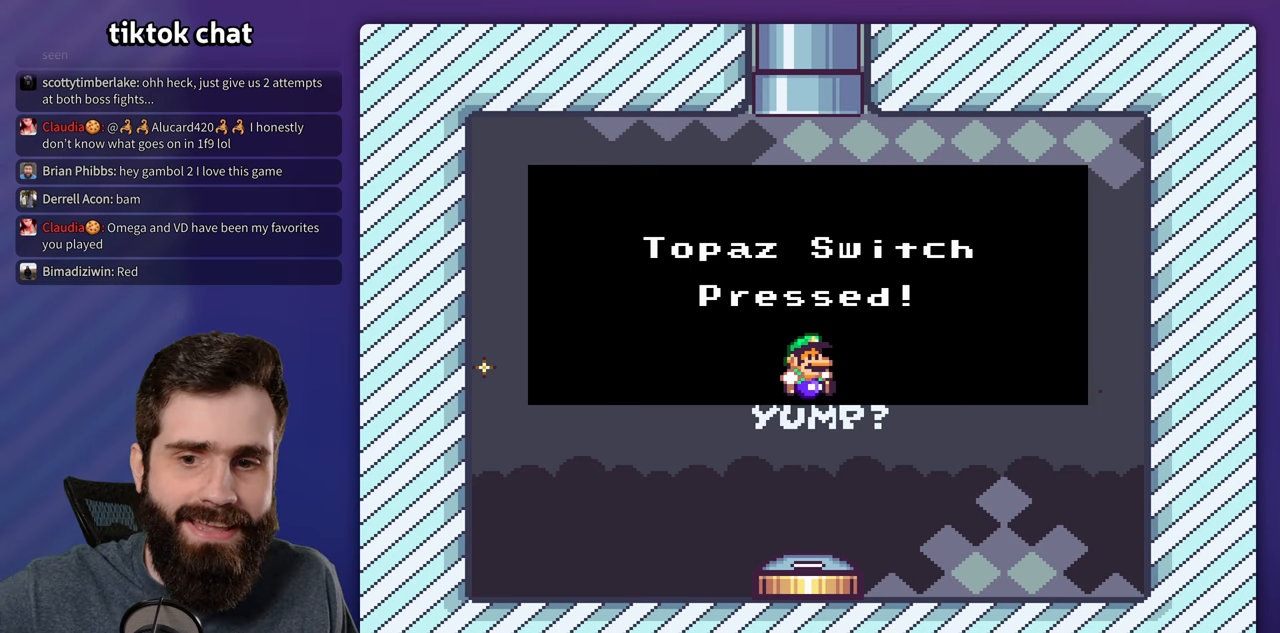
{"buttons": [], "events": []}
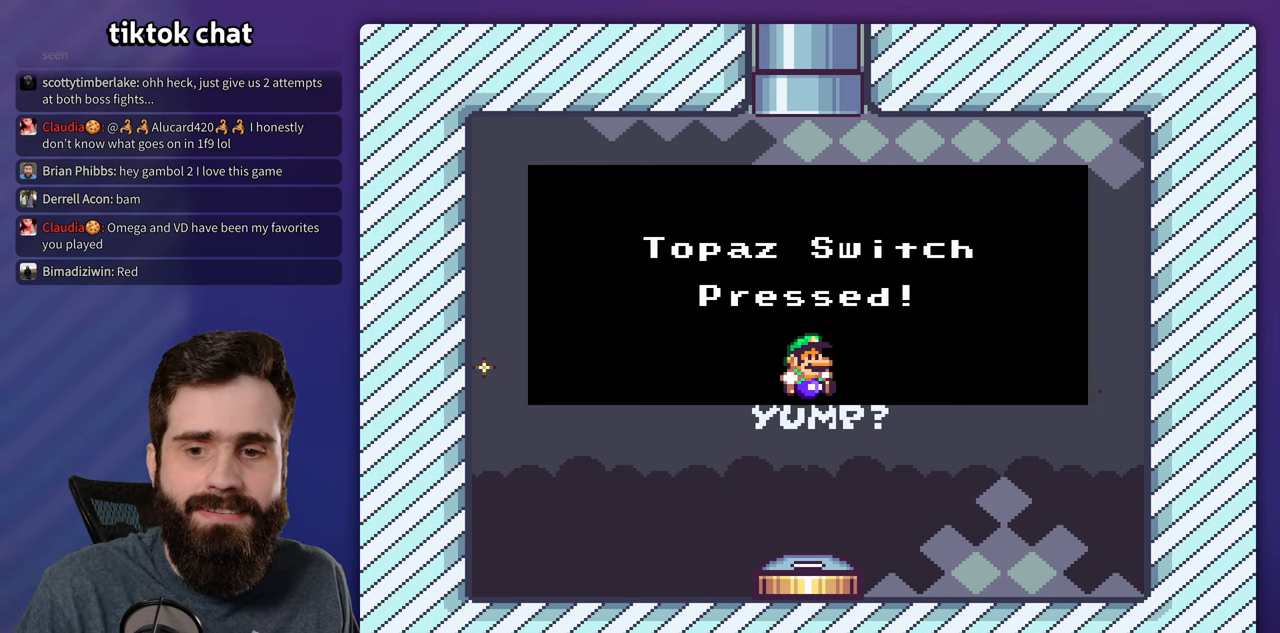
{"buttons": [], "events": [[50, "B", "down"], [183, "B", "up"], [250, "B", "down"], [350, "B", "up"], [417, "B", "down"], [483, "B", "up"]]}
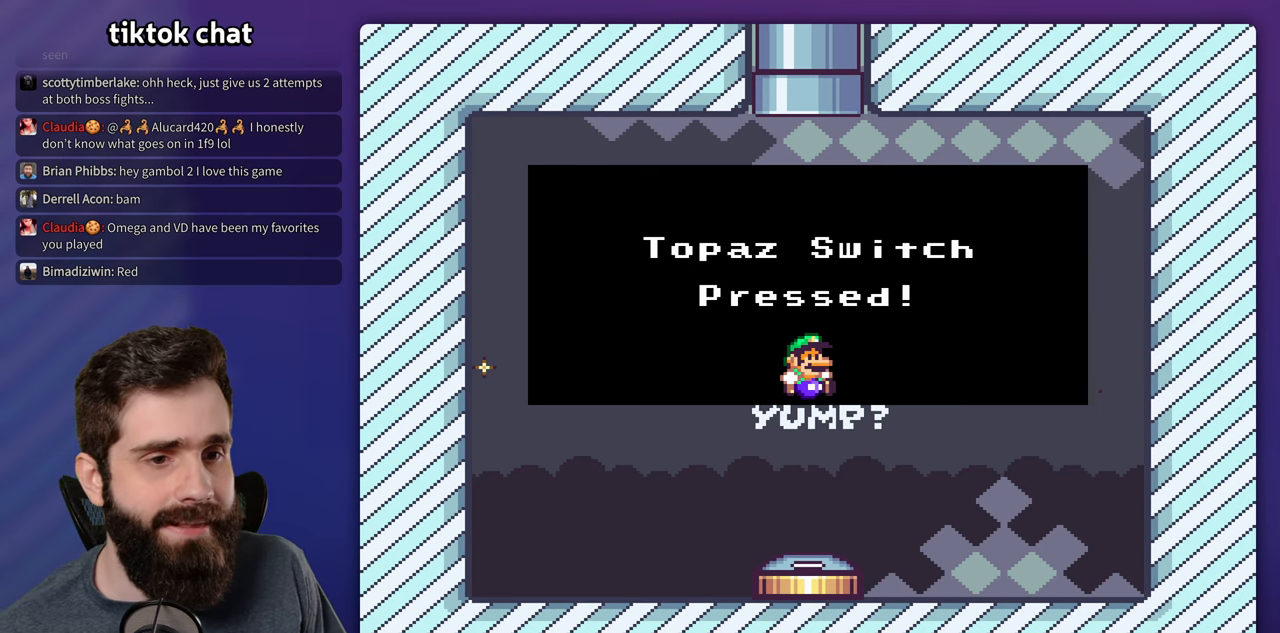
{"buttons": ["B"], "events": [[83, "B", "down"], [150, "B", "up"], [483, "B", "down"]]}
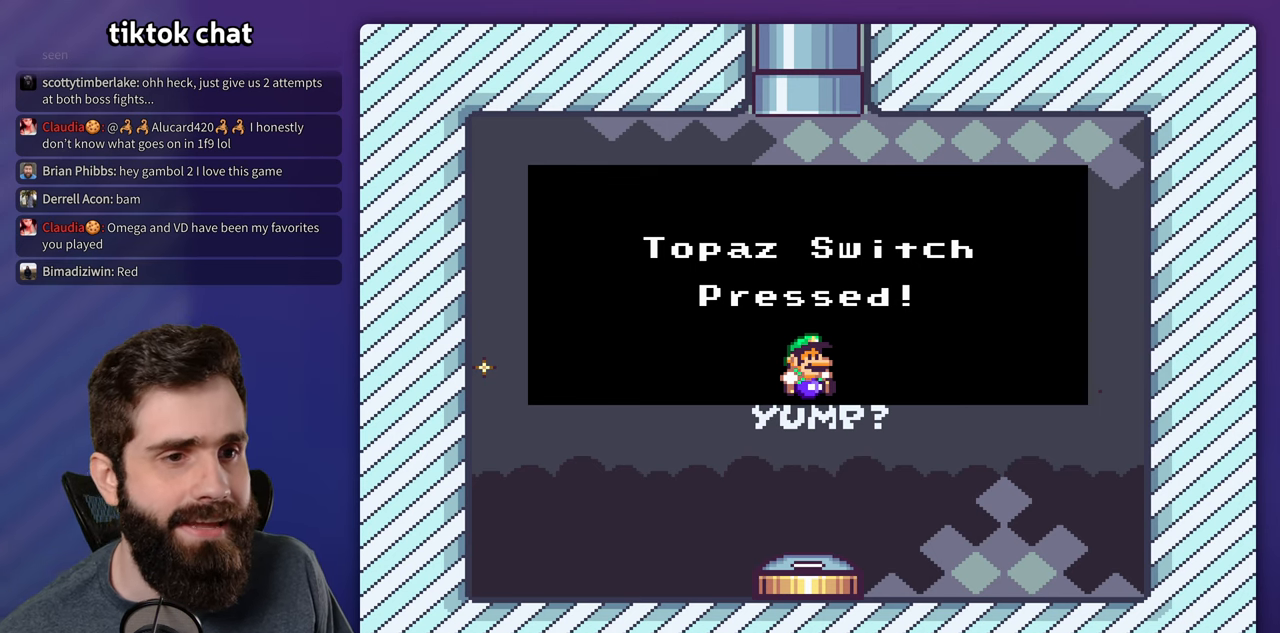
{"buttons": ["B"], "events": [[33, "B", "up"], [133, "B", "down"], [217, "B", "up"], [283, "B", "down"], [367, "B", "up"], [450, "B", "down"]]}
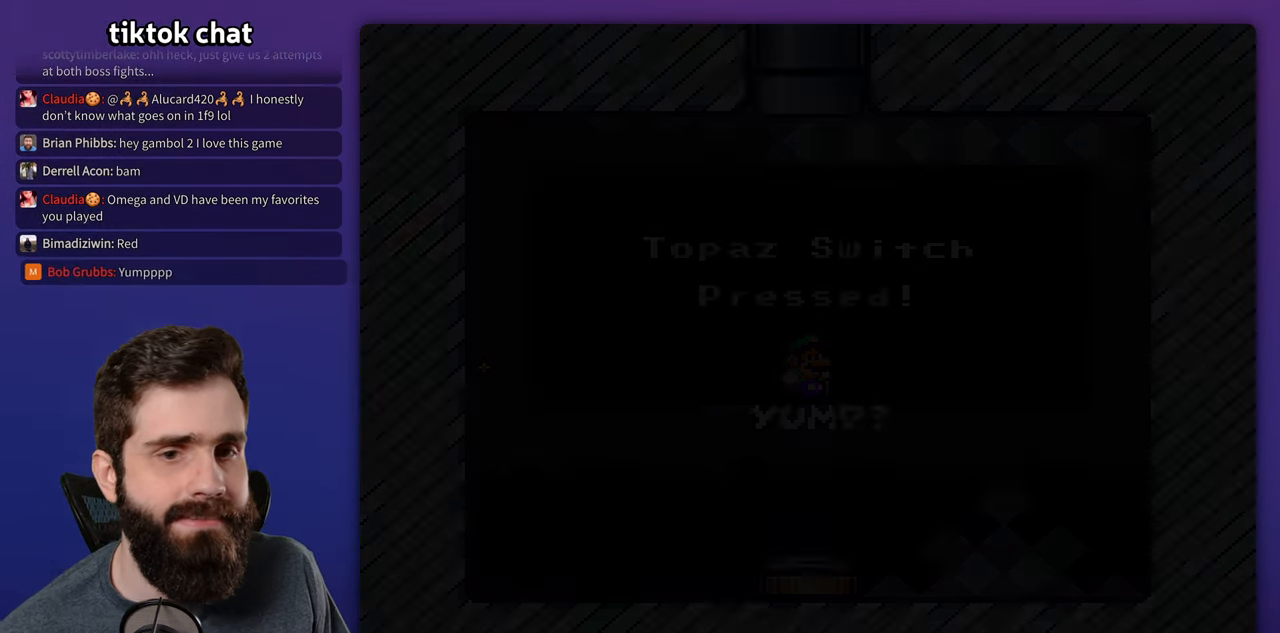
{"buttons": [], "events": [[117, "B", "up"]]}